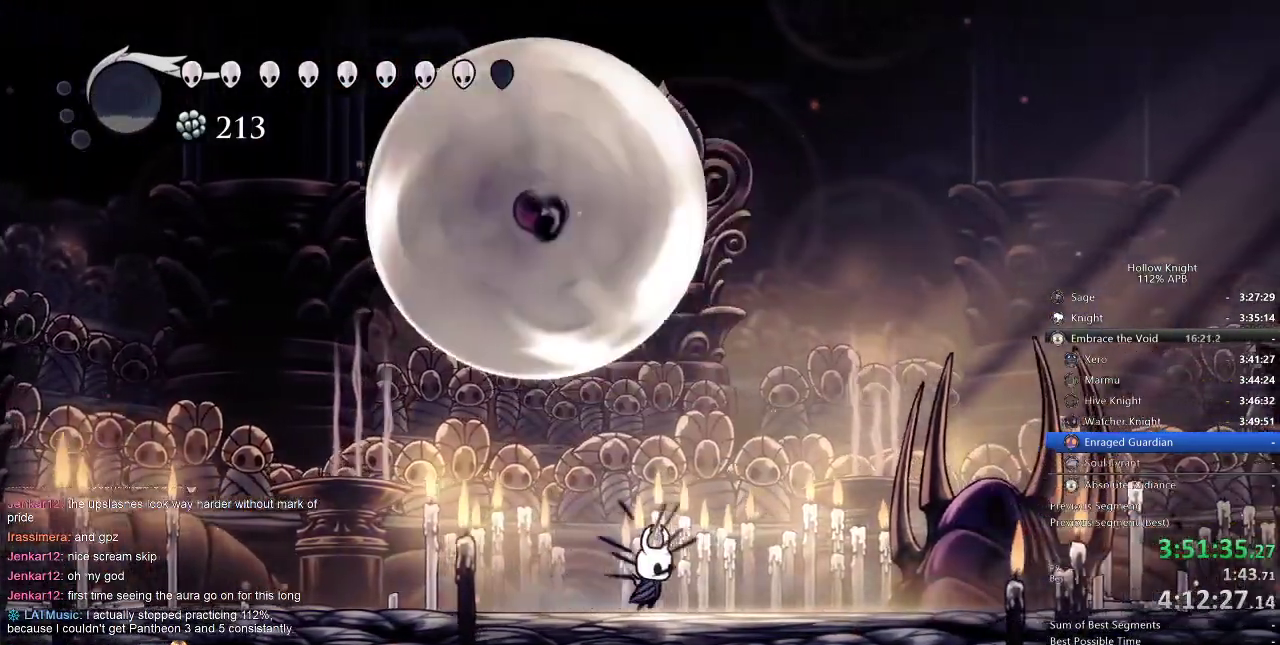
Gameplay with keyboard; each line is a JSON object with the keys held at the frame after it. "events" lists presses ("down") and releases ("up") of "cdash", "dash", "dnail", "down", "heal", "inv", "jump", "left", "nail", "right", "spell" and "up" between this image and that frame as [ms after this image, input, new state], when the widget could be followed in between. No other keys are recorded. Mouse input is not recorded. Key names are as the overlay labels them; some are game actions (e.g. jump) rather than physical keys.
{"keys": ["left"], "events": [[117, "jump", "down"], [117, "left", "down"], [167, "right", "up"], [267, "left", "up"], [267, "nail", "down"], [300, "jump", "up"], [384, "nail", "up"], [434, "left", "down"]]}
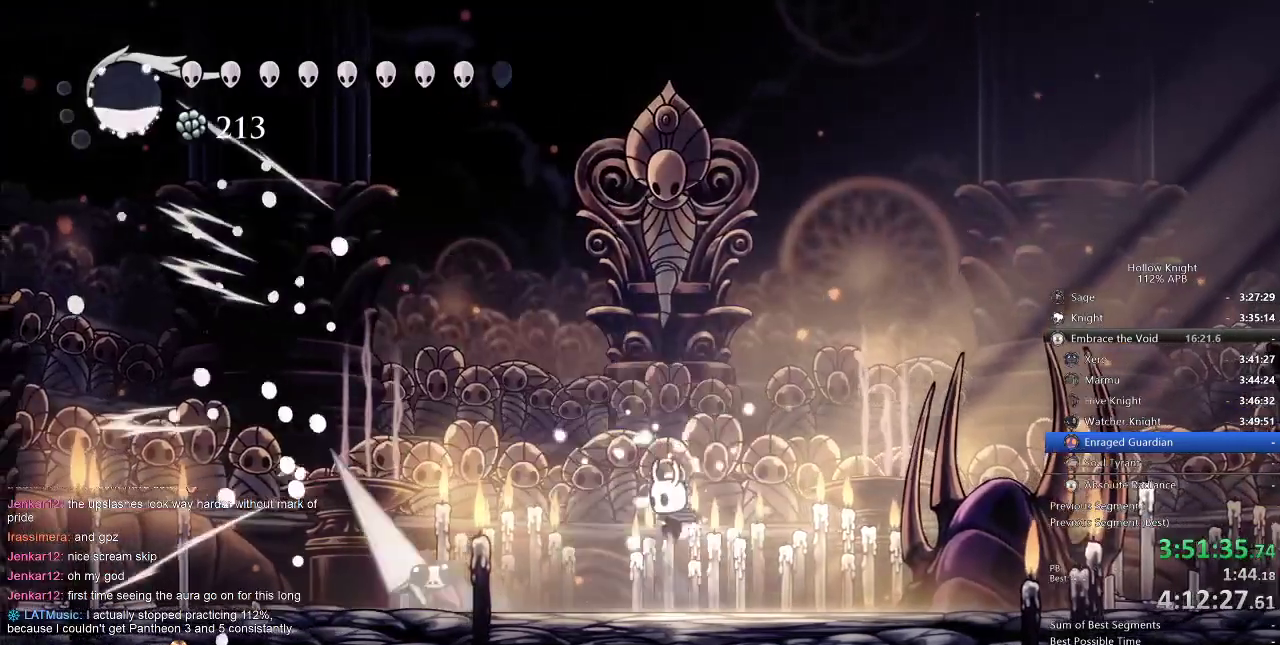
{"keys": ["left", "nail"], "events": [[50, "left", "up"], [67, "left", "down"], [150, "nail", "down"], [267, "nail", "up"], [450, "nail", "down"]]}
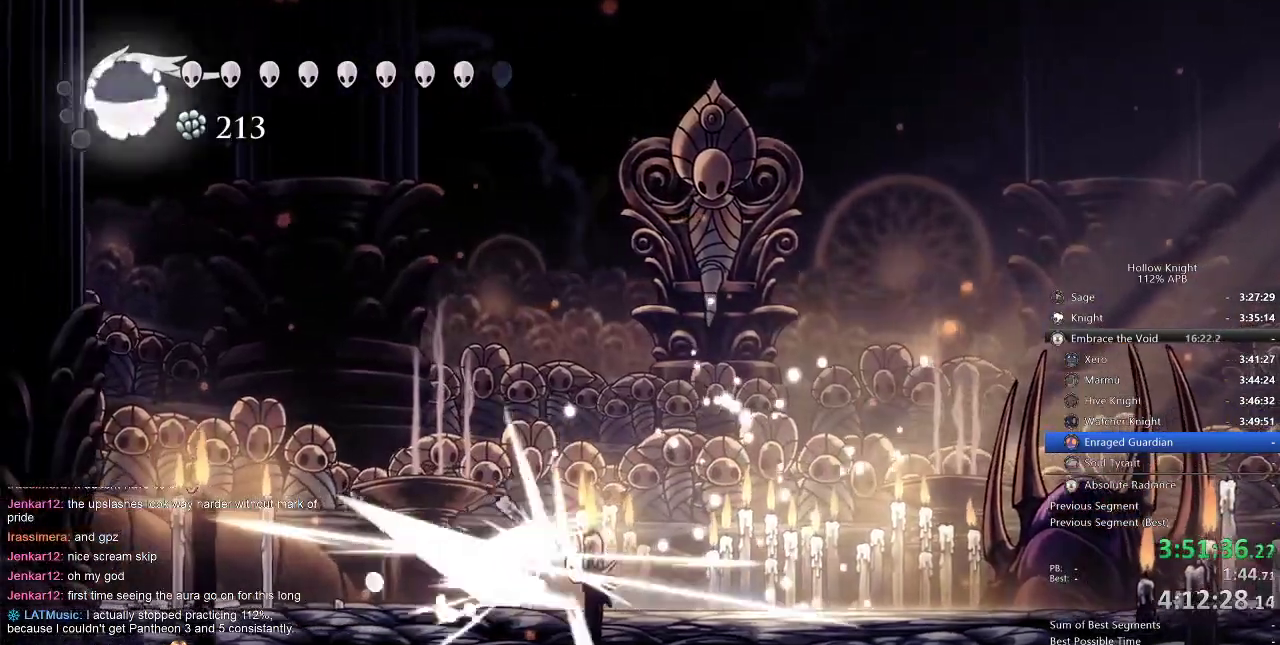
{"keys": ["right"], "events": [[100, "left", "up"], [100, "nail", "up"], [100, "right", "down"]]}
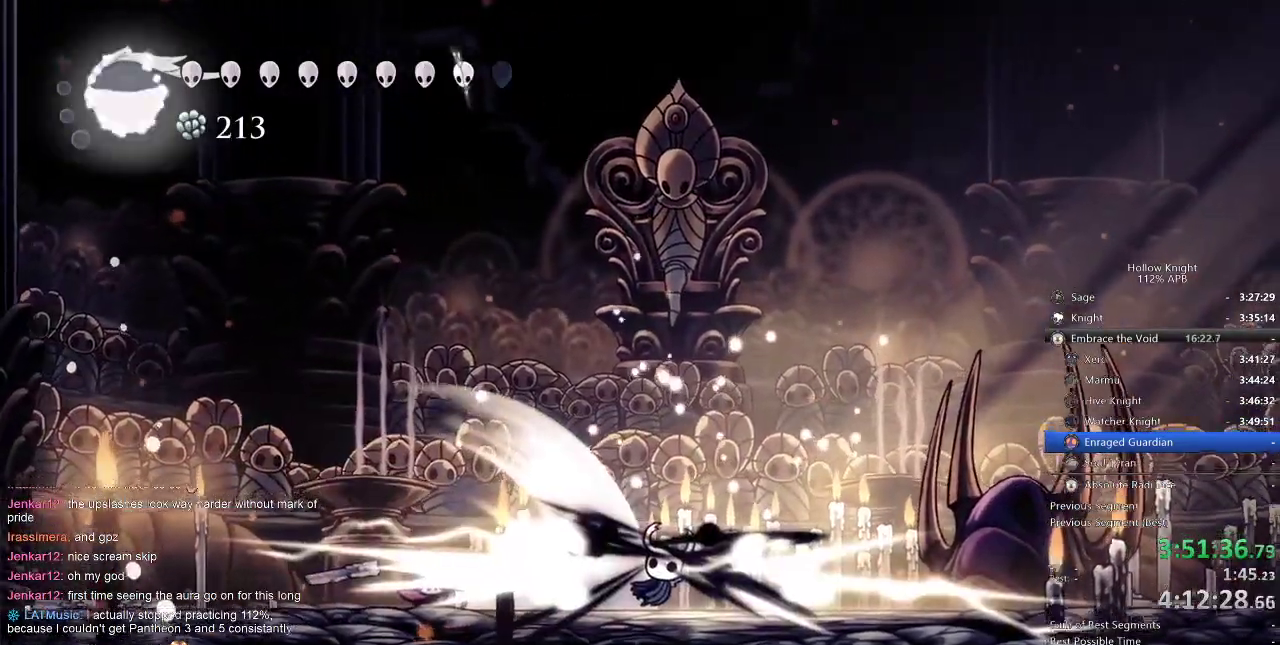
{"keys": ["right"], "events": []}
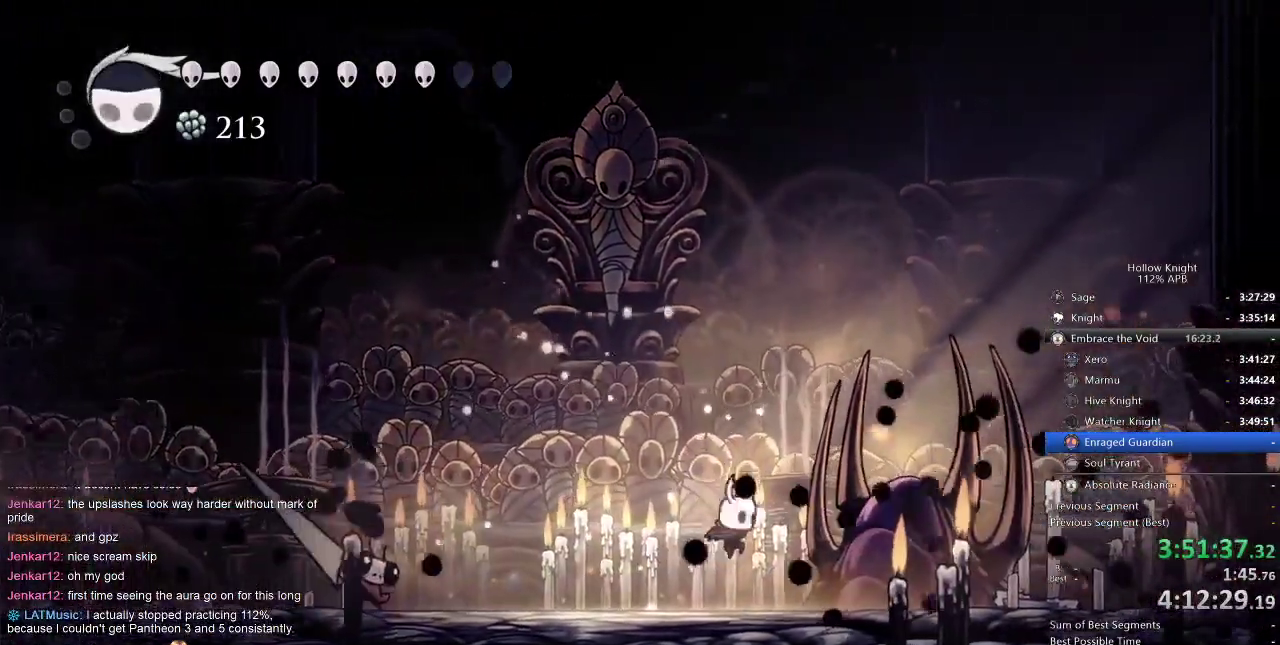
{"keys": ["nail", "right"], "events": [[50, "left", "down"], [50, "right", "up"], [450, "left", "up"], [450, "nail", "down"], [500, "right", "down"]]}
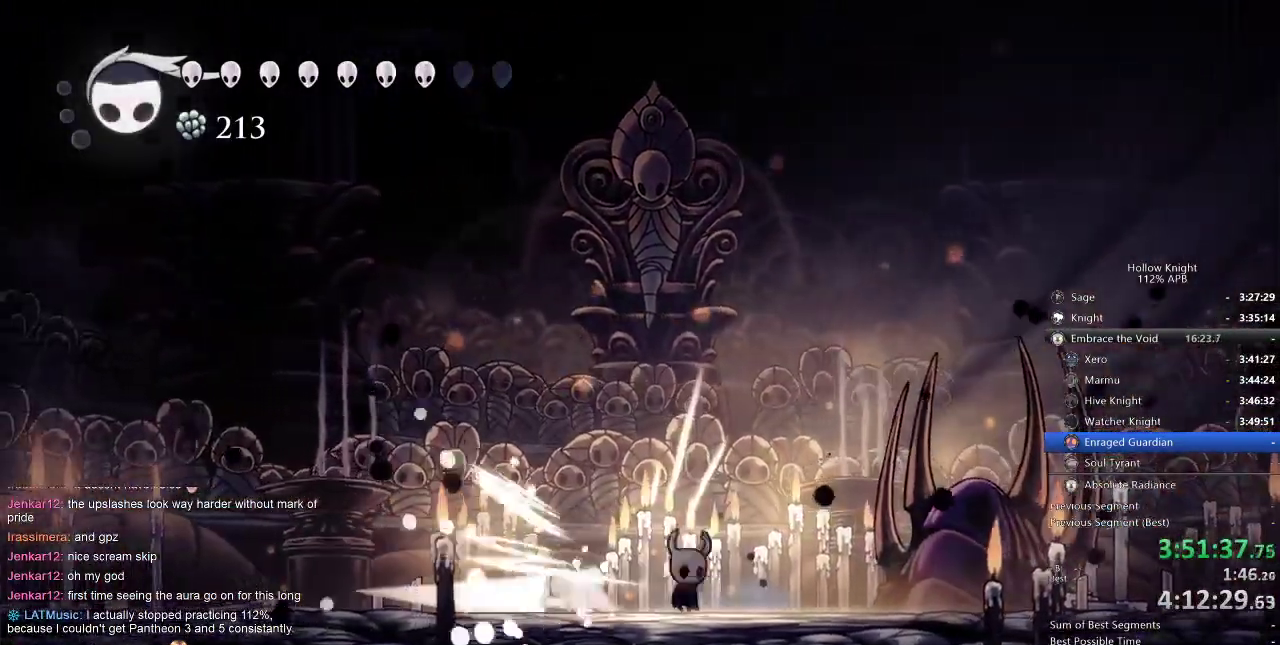
{"keys": ["right"], "events": [[34, "nail", "up"], [200, "dash", "down"], [350, "dash", "up"]]}
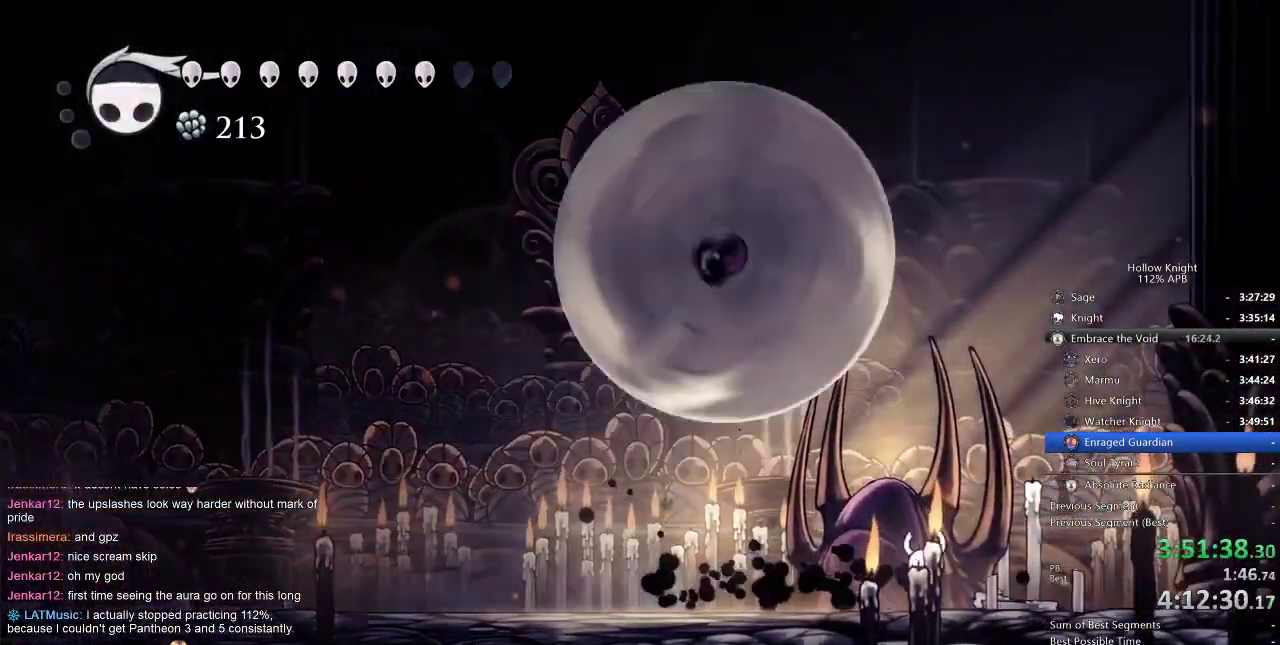
{"keys": [], "events": [[17, "left", "down"], [17, "right", "up"], [200, "up", "down"], [234, "left", "up"], [234, "spell", "down"], [317, "spell", "up"], [434, "up", "up"]]}
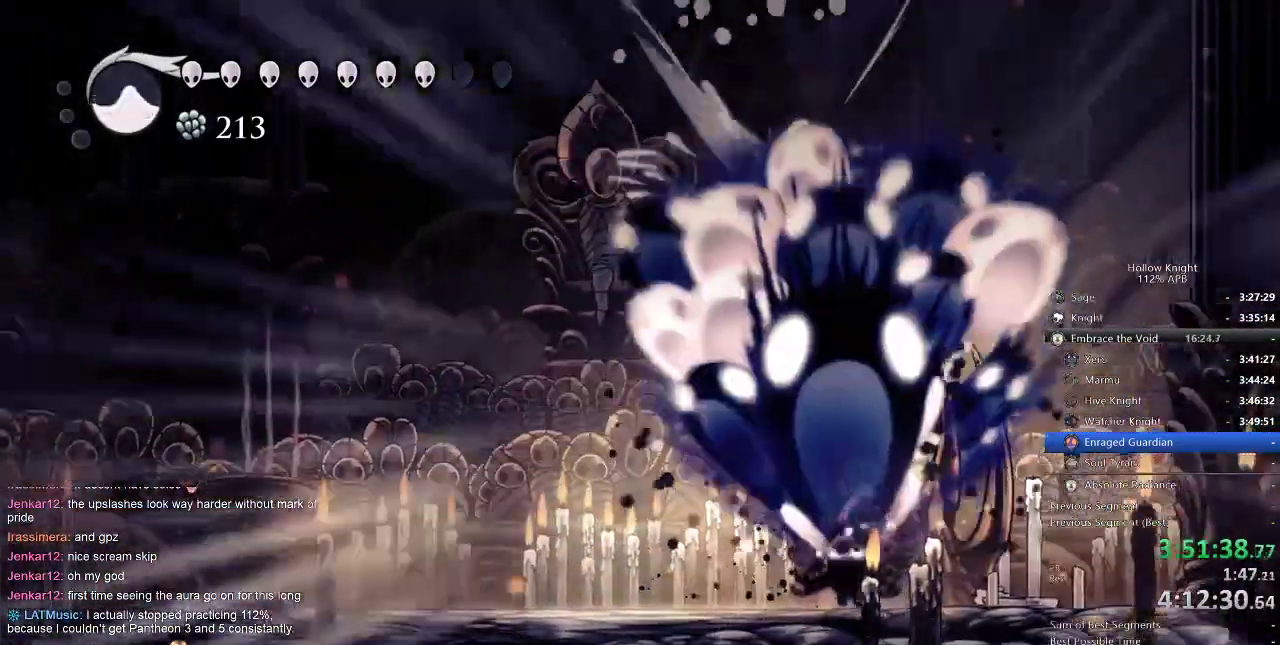
{"keys": ["right"], "events": [[17, "right", "down"]]}
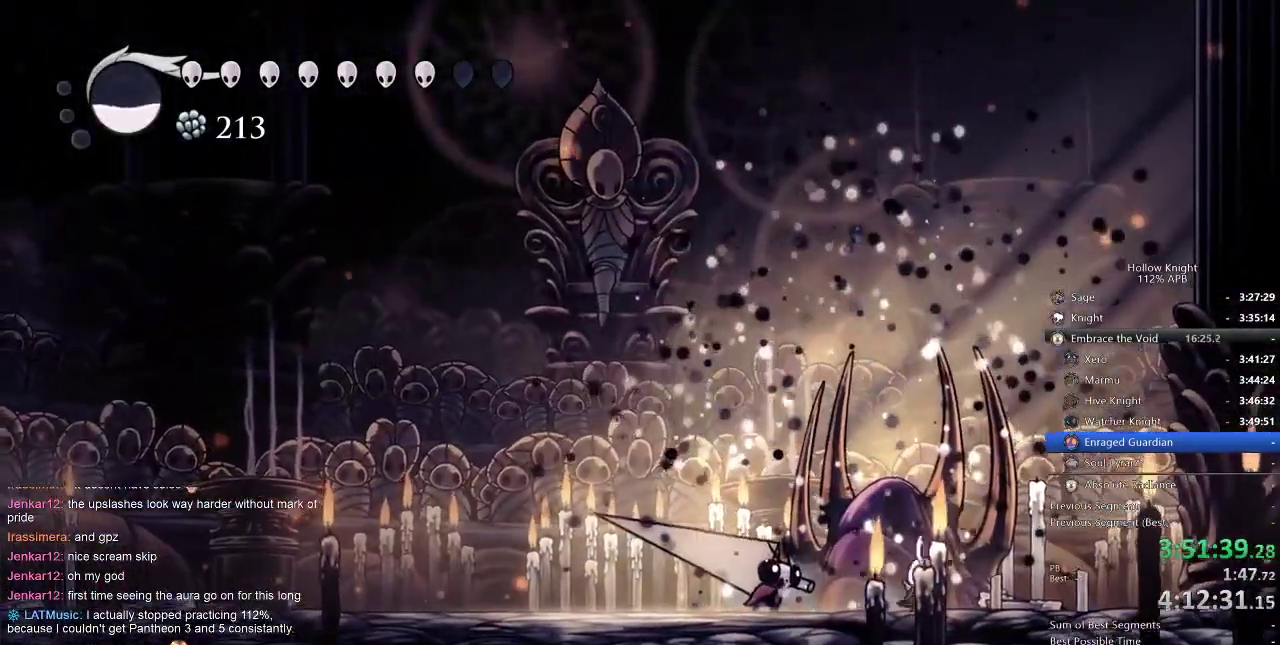
{"keys": [], "events": [[150, "left", "down"], [150, "right", "up"], [317, "nail", "down"], [434, "left", "up"], [434, "nail", "up"]]}
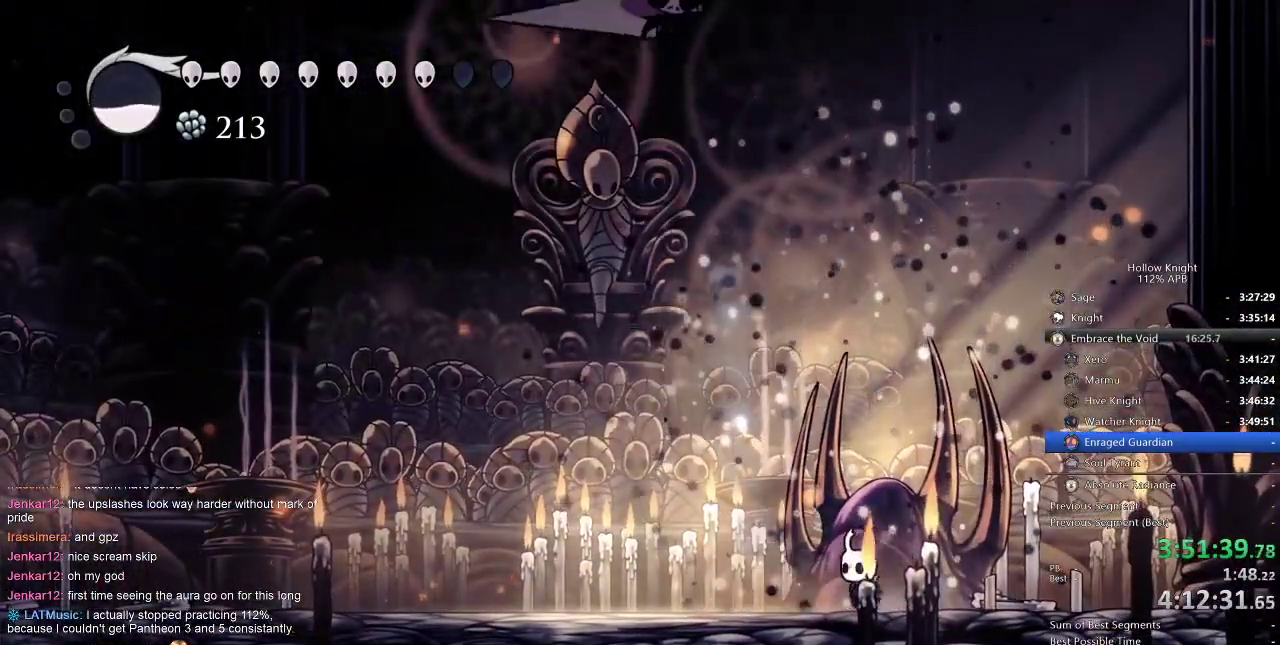
{"keys": ["left"], "events": [[267, "left", "down"]]}
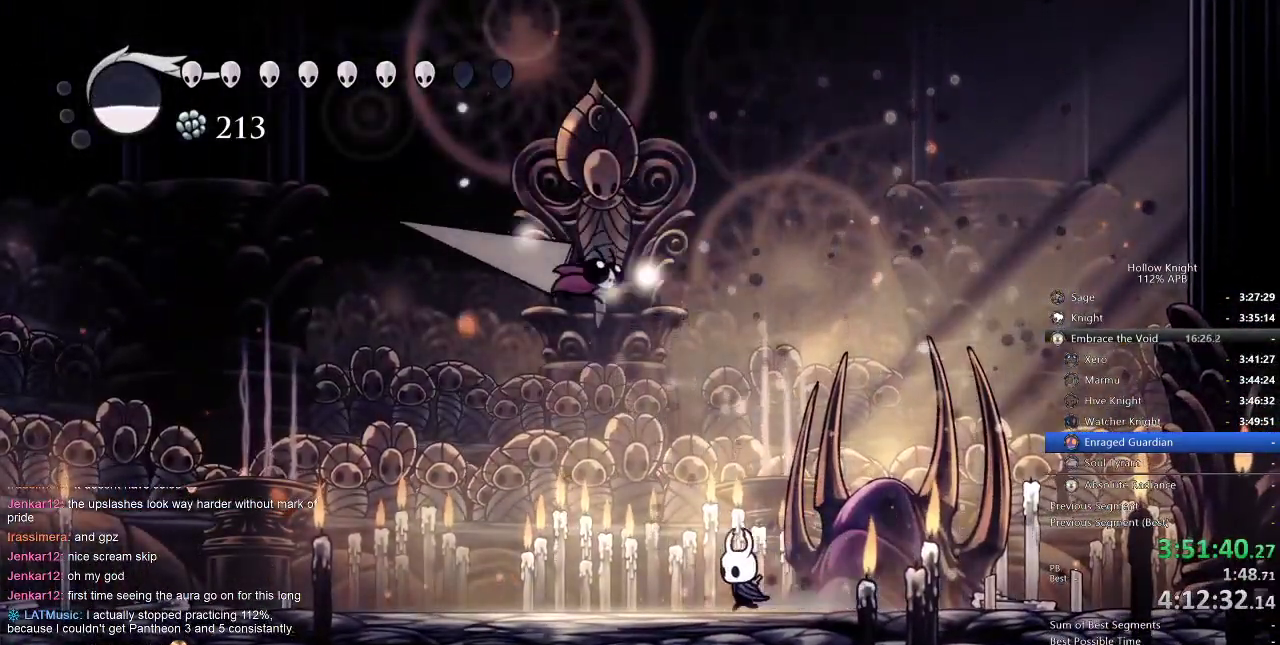
{"keys": ["jump", "left", "up"], "events": [[200, "up", "down"], [300, "jump", "down"]]}
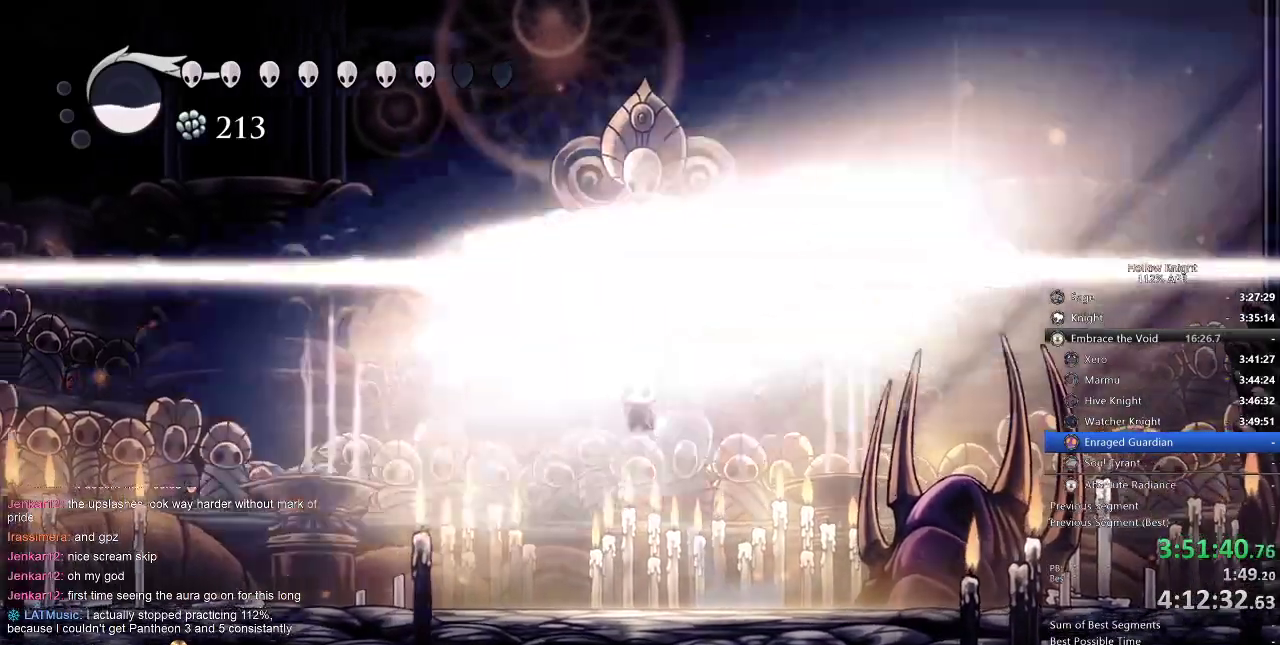
{"keys": ["up"], "events": [[17, "jump", "up"], [17, "nail", "down"], [50, "left", "up"], [117, "nail", "up"], [150, "spell", "down"], [184, "spell", "up"]]}
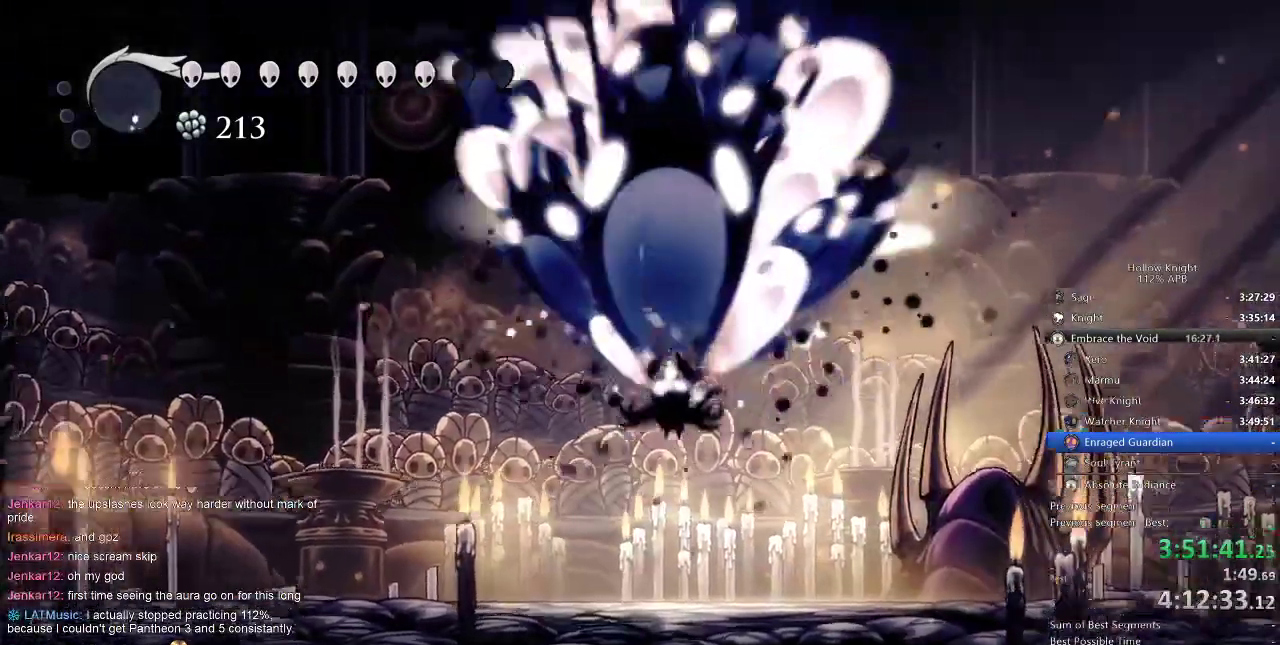
{"keys": ["left"], "events": [[17, "up", "up"], [350, "left", "down"]]}
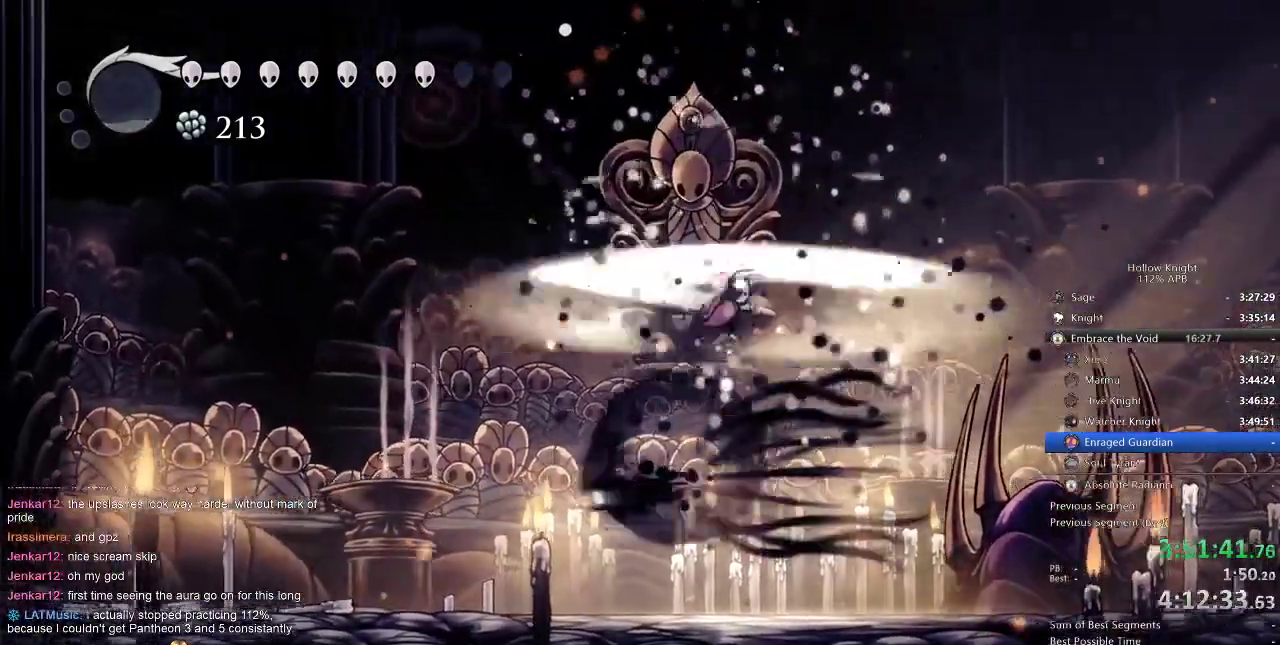
{"keys": ["left"], "events": [[17, "dash", "down"], [117, "dash", "up"]]}
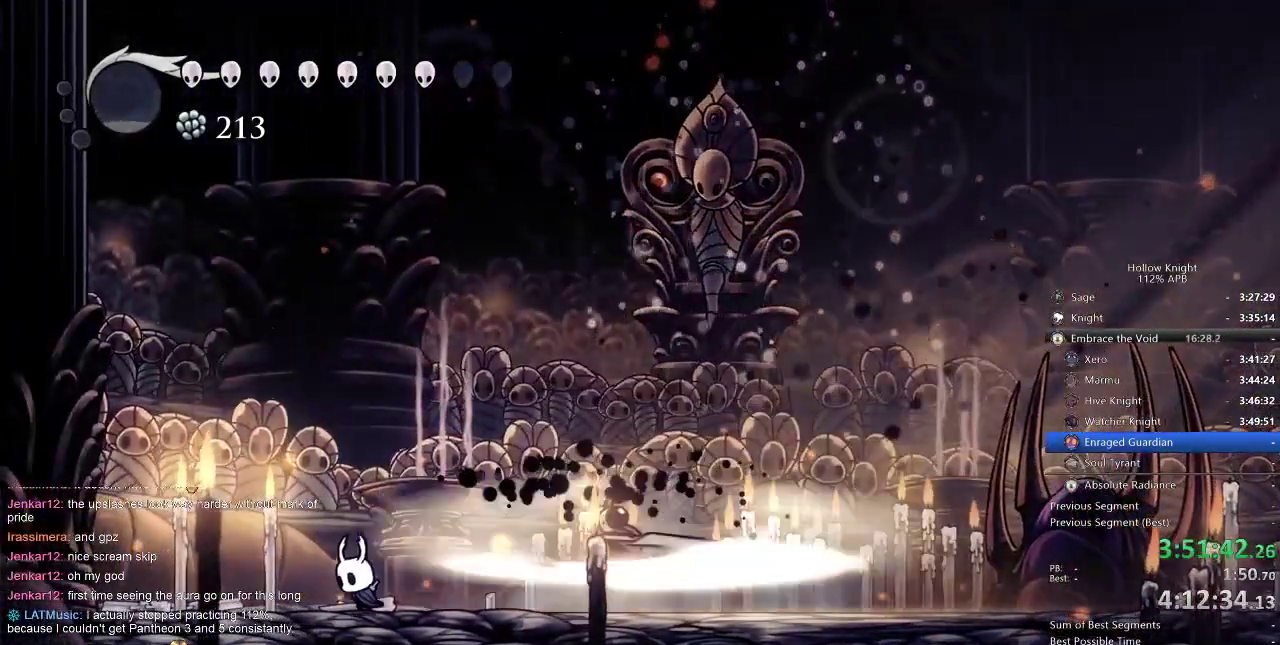
{"keys": ["jump", "left"], "events": [[200, "jump", "down"]]}
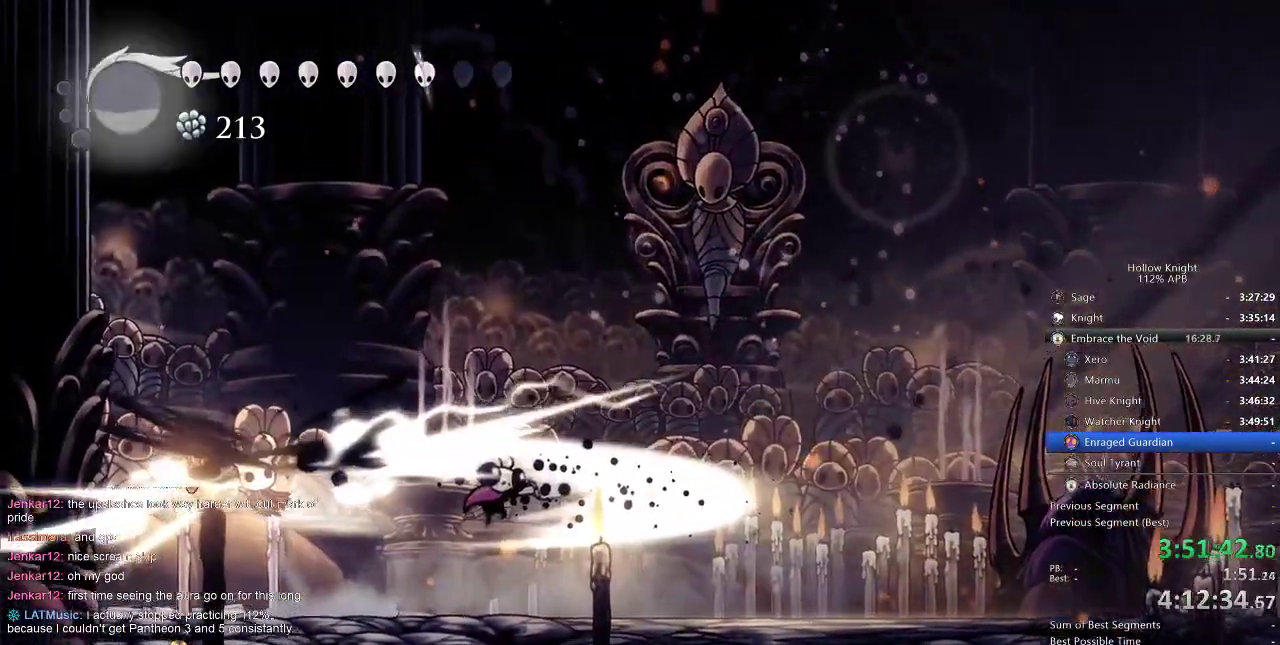
{"keys": ["down", "right"], "events": [[117, "left", "up"], [117, "right", "down"], [167, "jump", "up"], [350, "down", "down"]]}
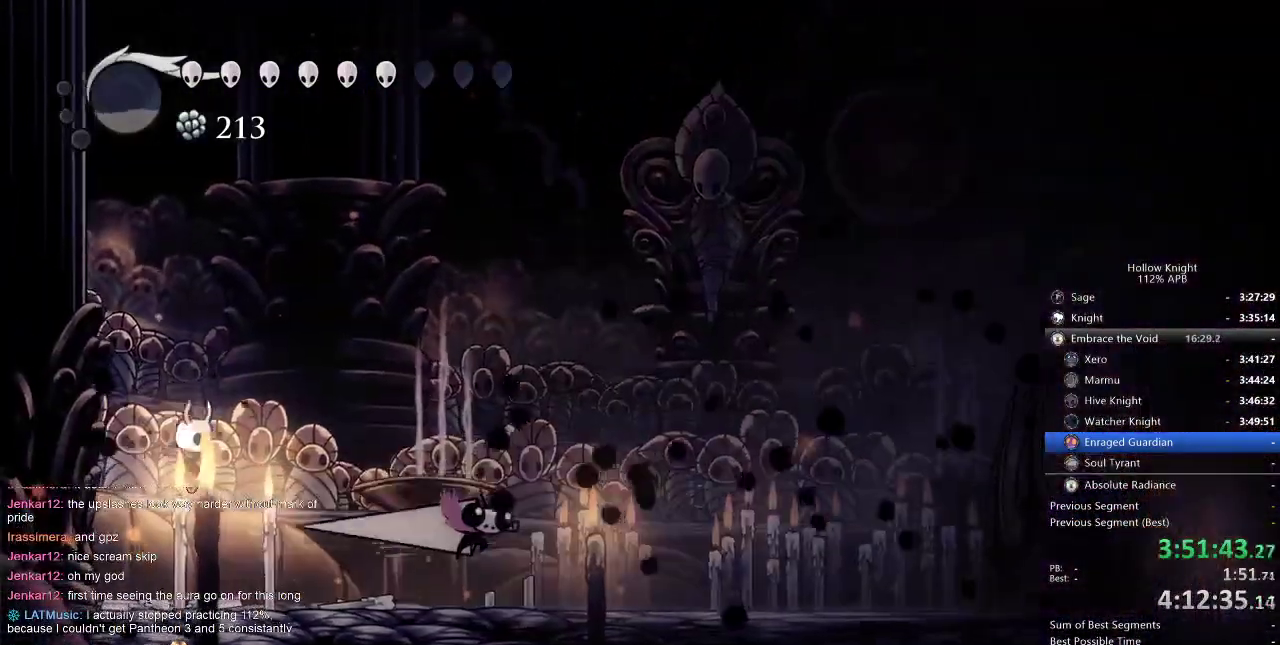
{"keys": ["right"], "events": [[134, "down", "up"], [400, "nail", "down"], [500, "nail", "up"]]}
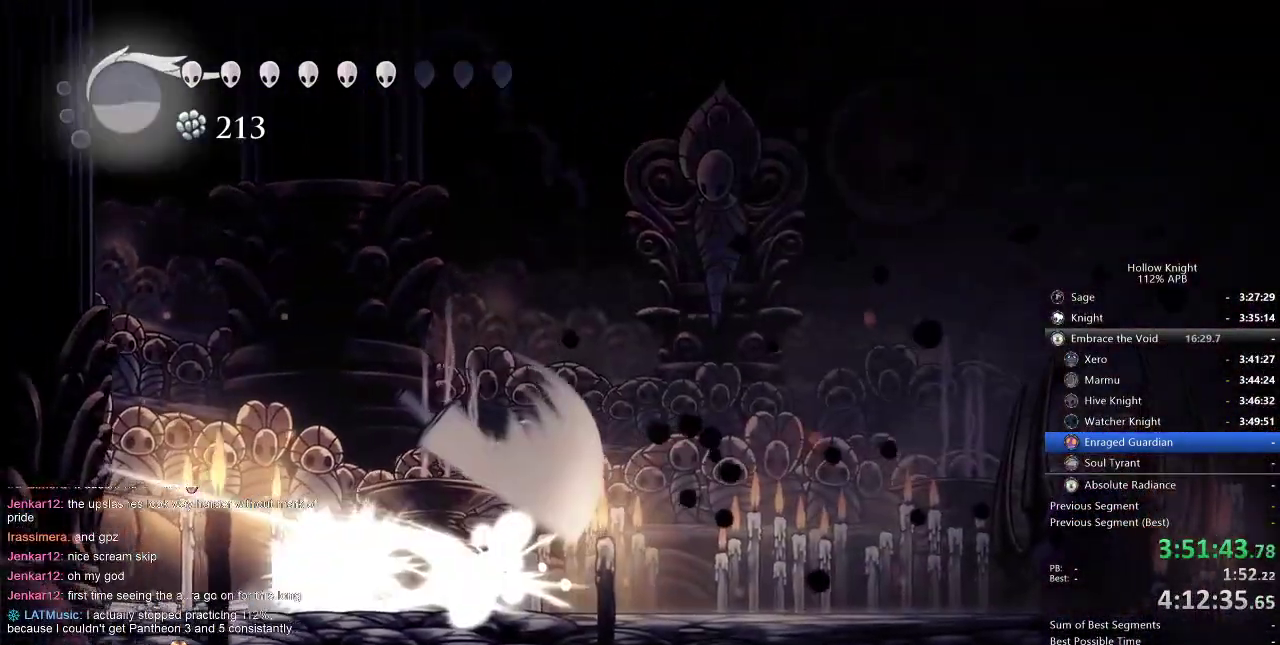
{"keys": [], "events": [[334, "right", "up"]]}
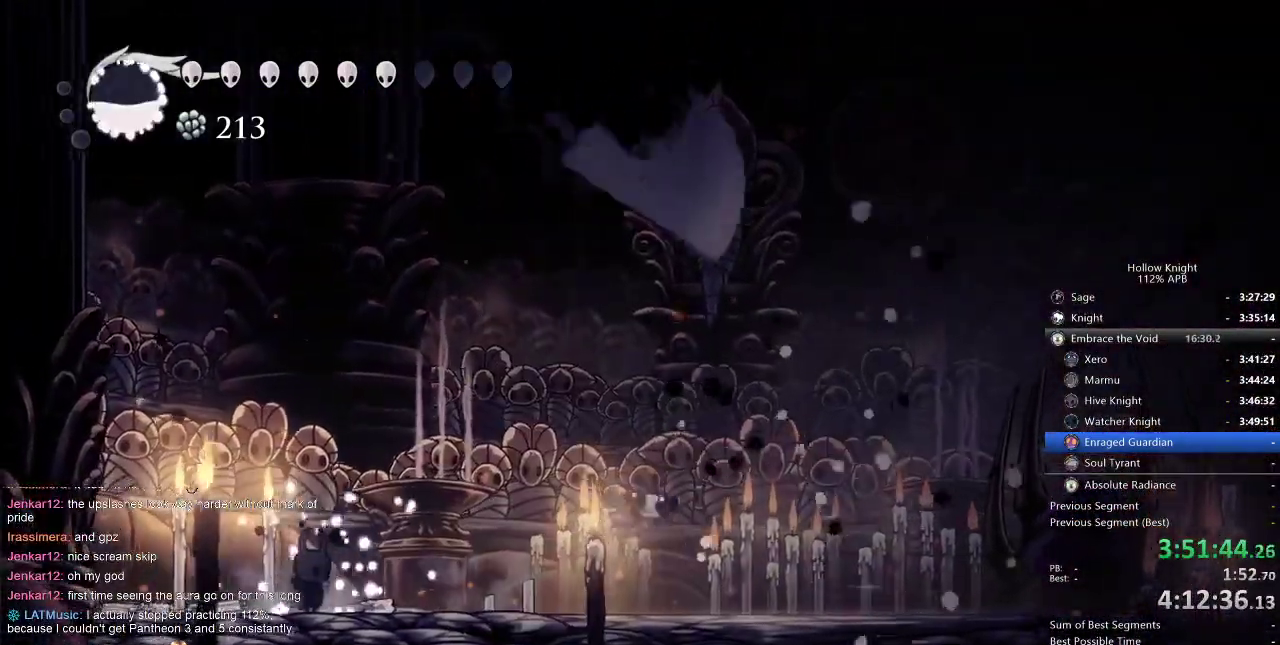
{"keys": ["right"], "events": [[67, "right", "down"]]}
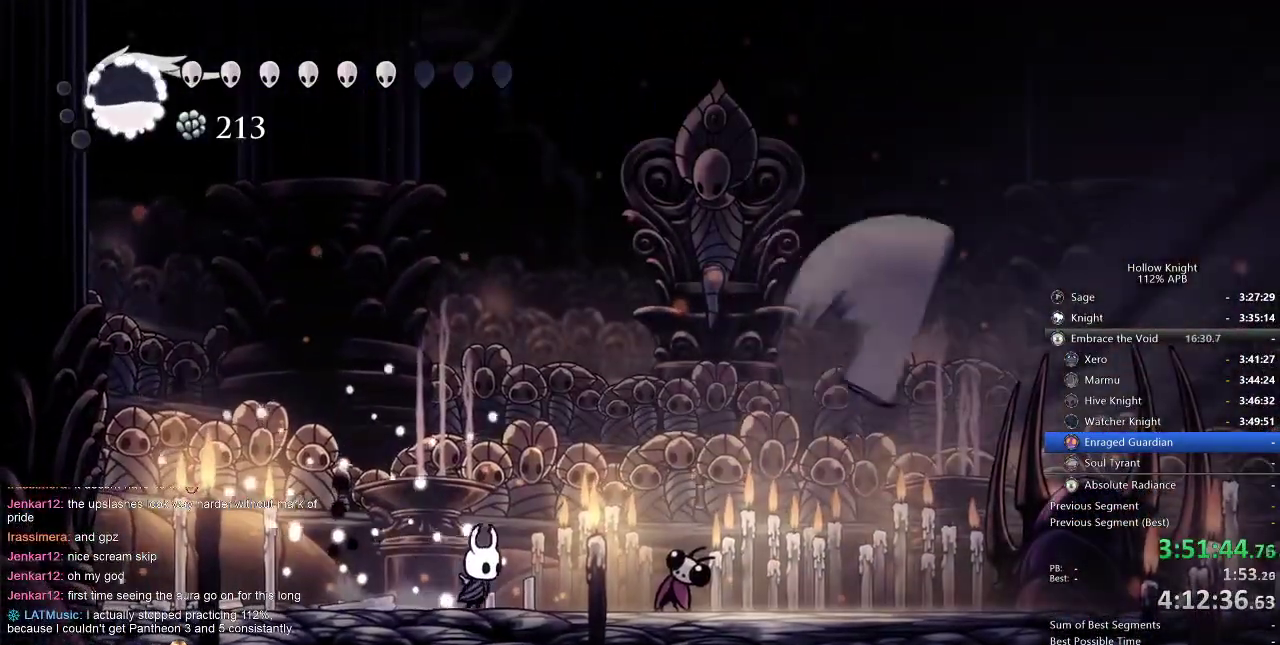
{"keys": ["up"], "events": [[417, "up", "down"], [450, "nail", "down"], [450, "right", "up"], [500, "nail", "up"]]}
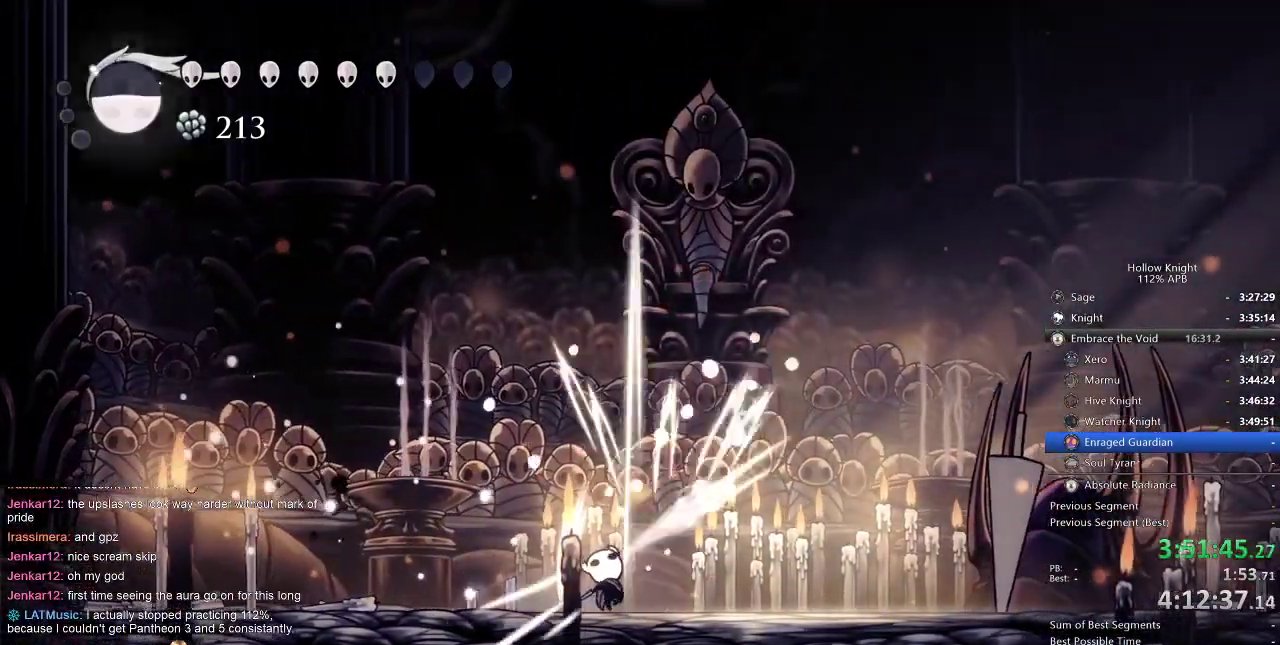
{"keys": ["right", "up"], "events": [[217, "nail", "down"], [317, "nail", "up"], [450, "right", "down"]]}
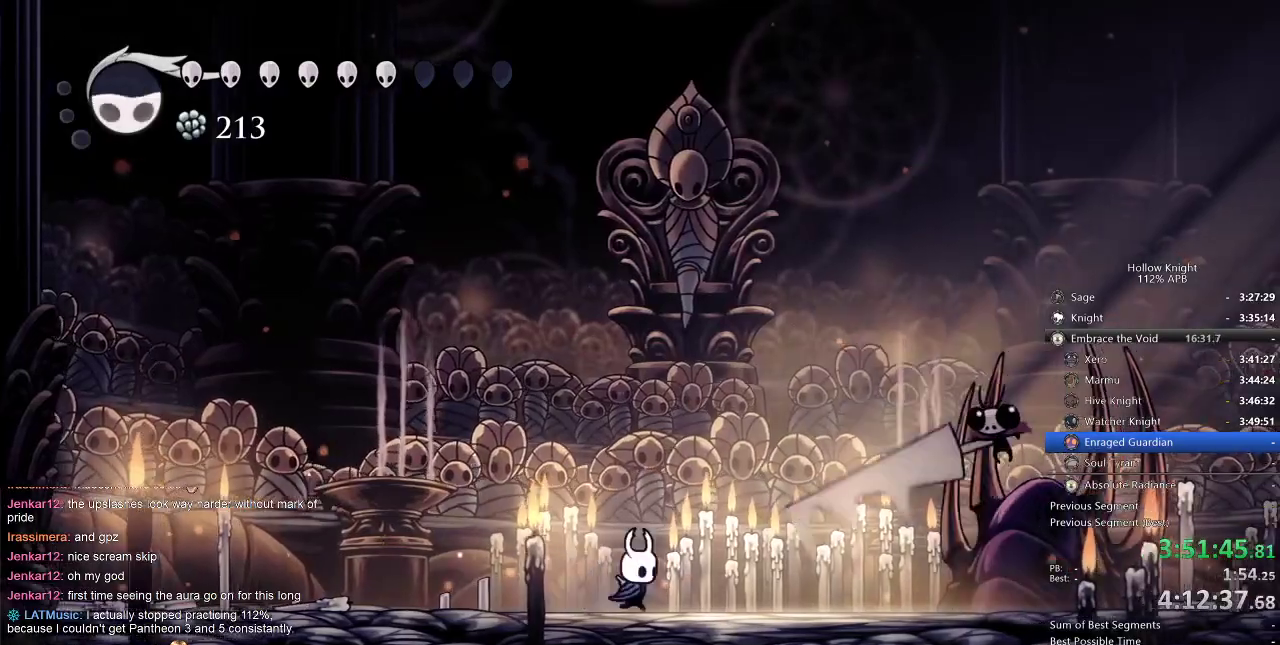
{"keys": ["right"], "events": [[284, "up", "up"]]}
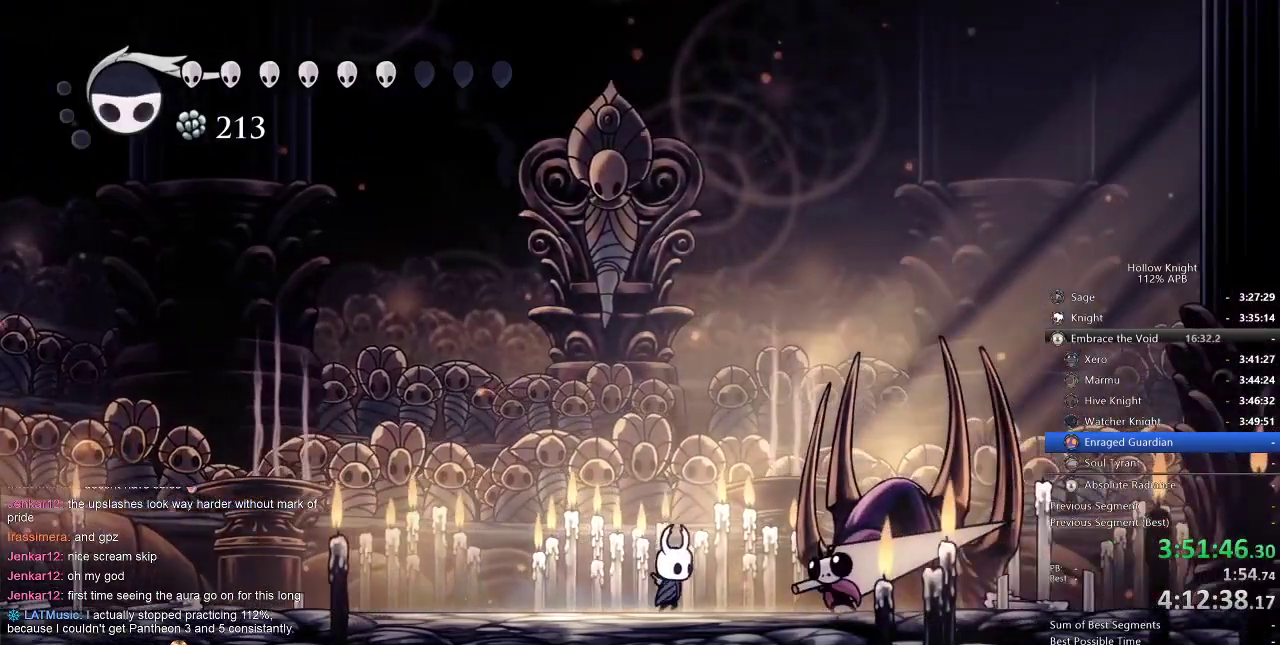
{"keys": ["left"], "events": [[134, "up", "down"], [200, "nail", "down"], [284, "right", "up"], [317, "nail", "up"], [350, "dash", "down"], [350, "left", "down"], [434, "up", "up"], [500, "dash", "up"]]}
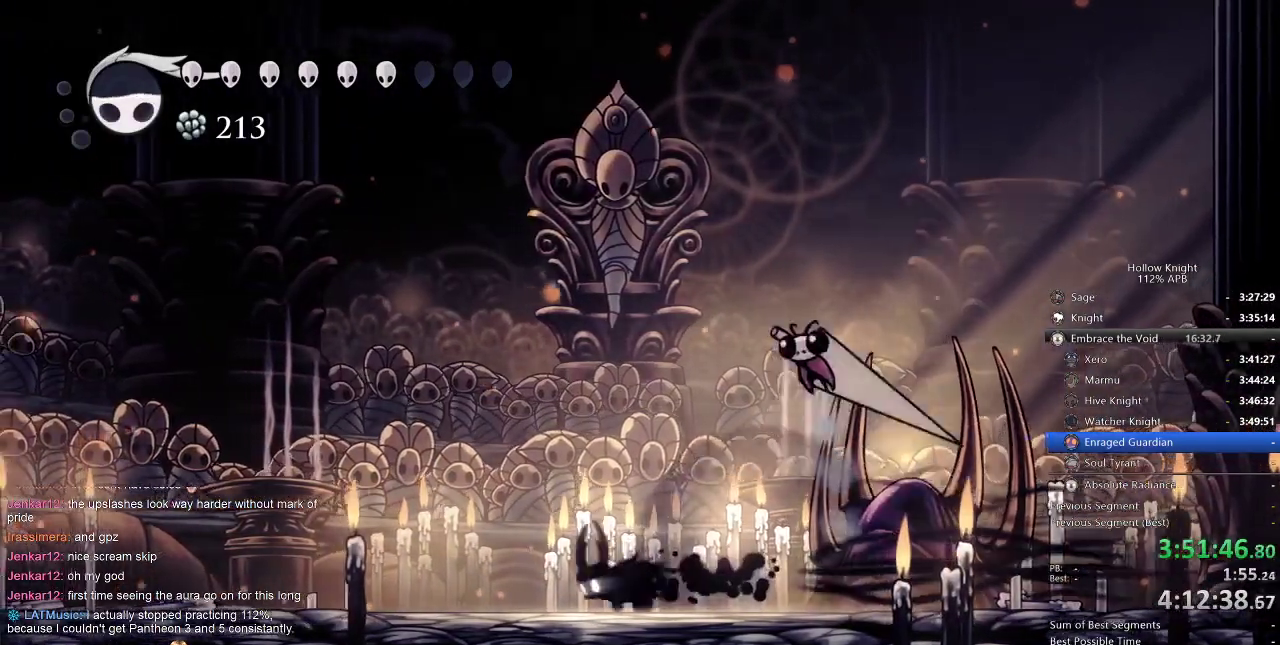
{"keys": ["left"], "events": []}
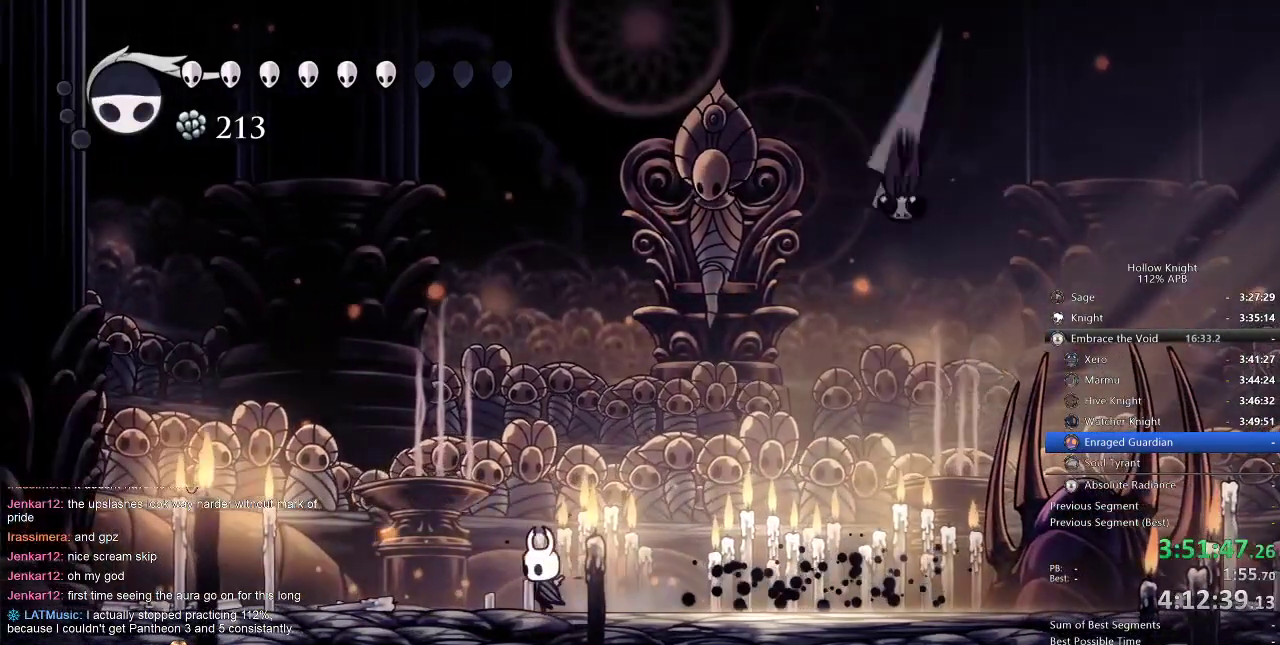
{"keys": [], "events": [[434, "left", "up"], [434, "right", "down"], [500, "right", "up"]]}
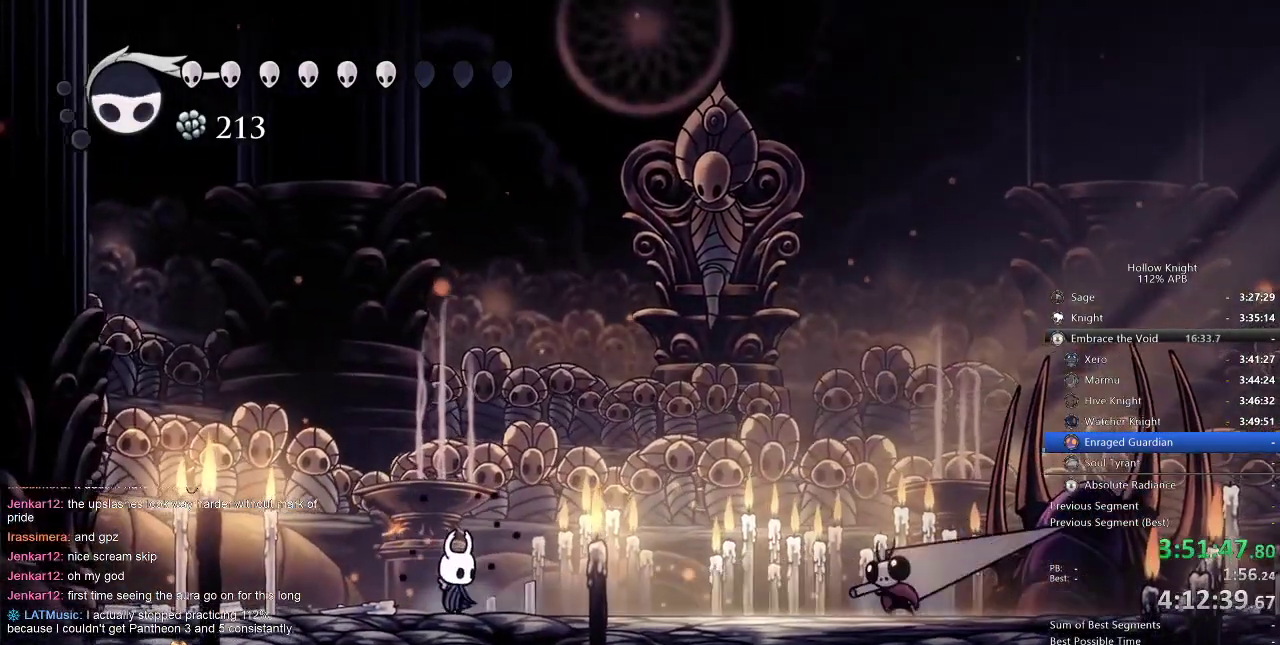
{"keys": [], "events": []}
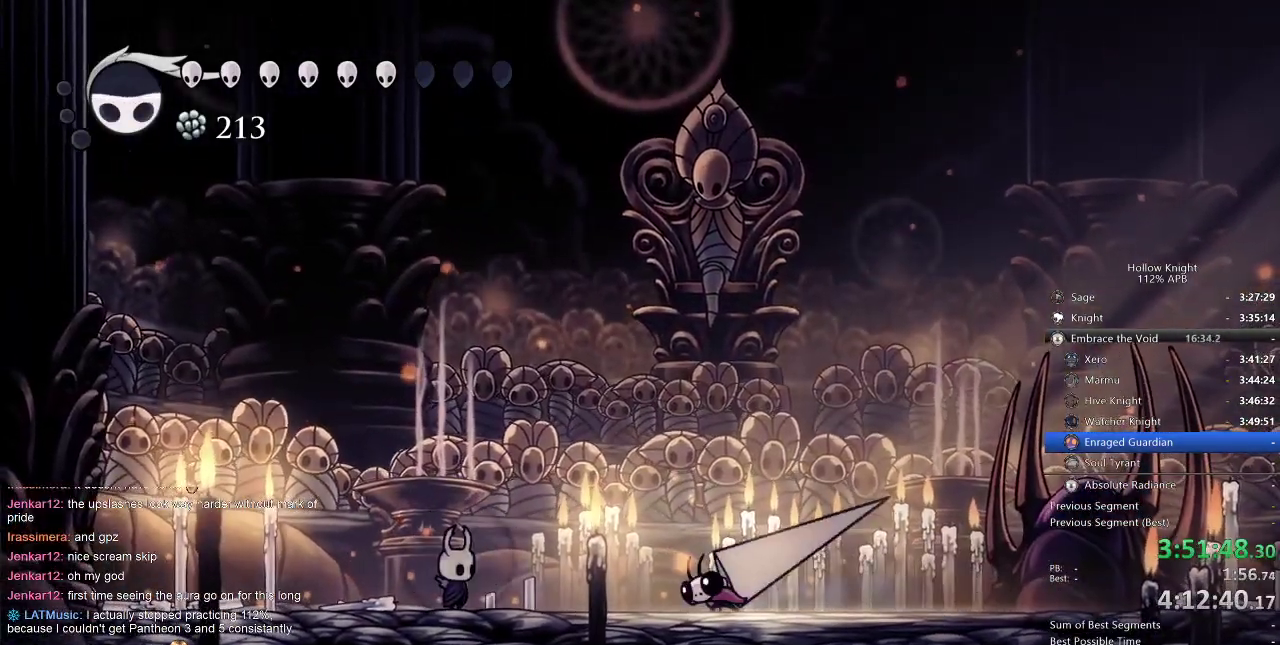
{"keys": ["left"], "events": [[200, "nail", "down"], [234, "right", "down"], [267, "nail", "up"], [317, "left", "down"], [317, "right", "up"], [384, "dash", "down"], [500, "dash", "up"]]}
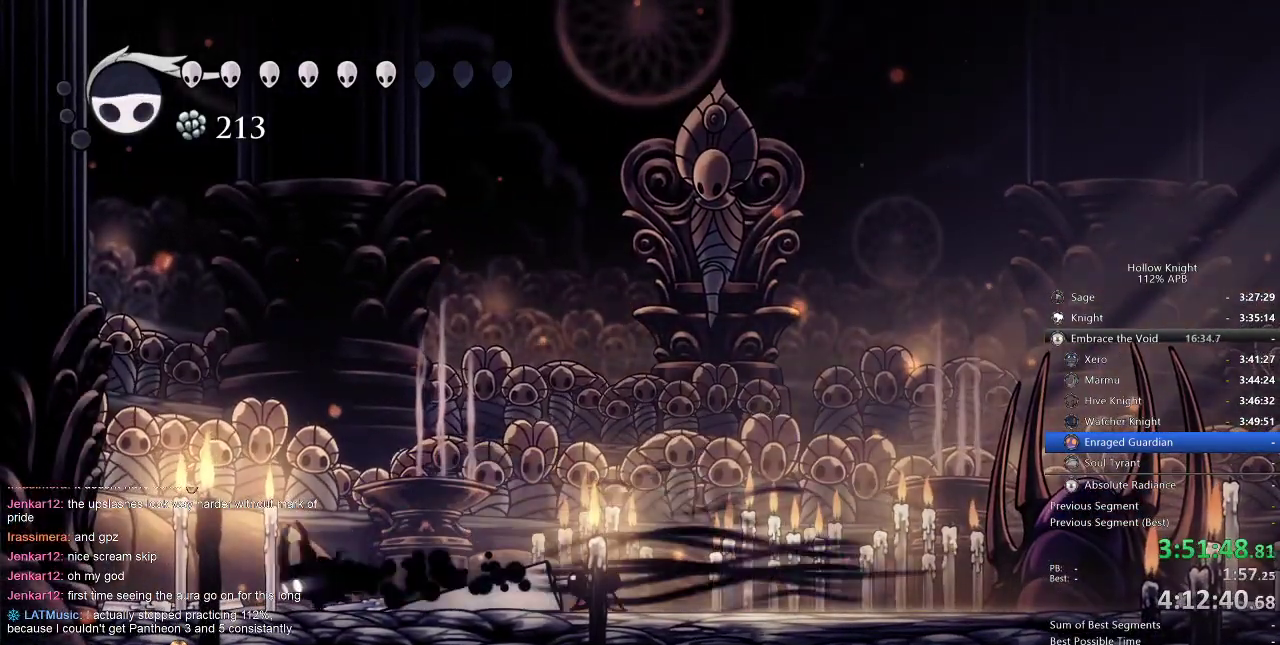
{"keys": ["left"], "events": []}
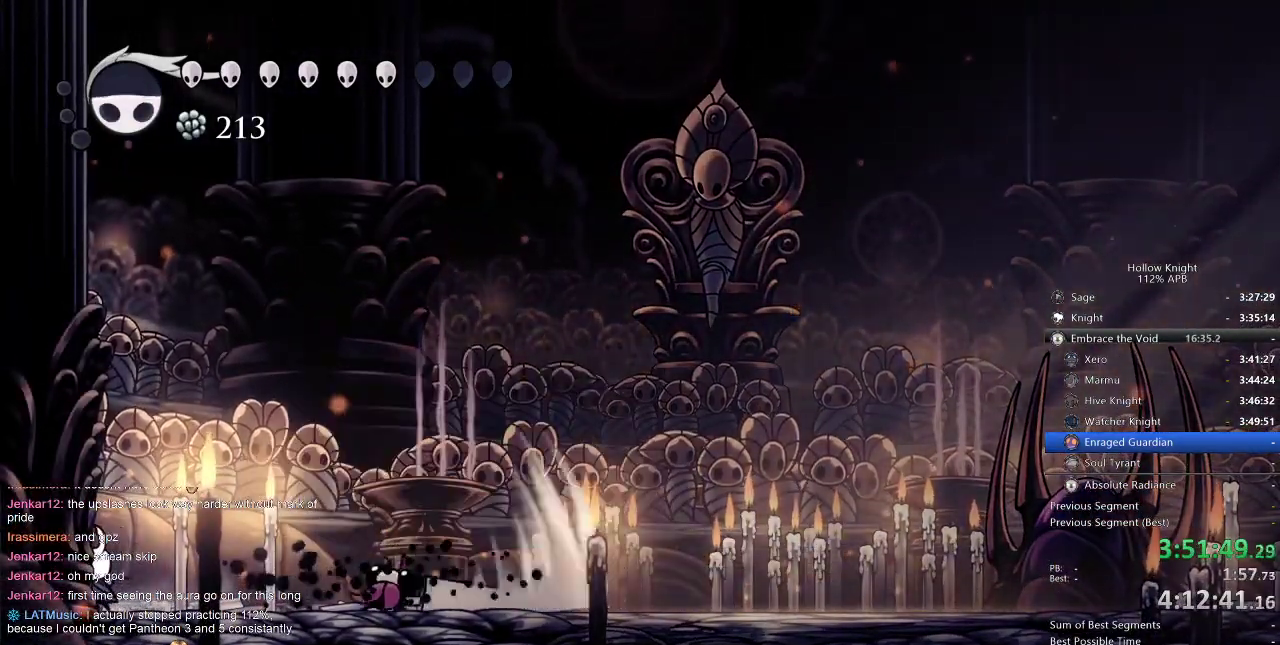
{"keys": ["left"], "events": []}
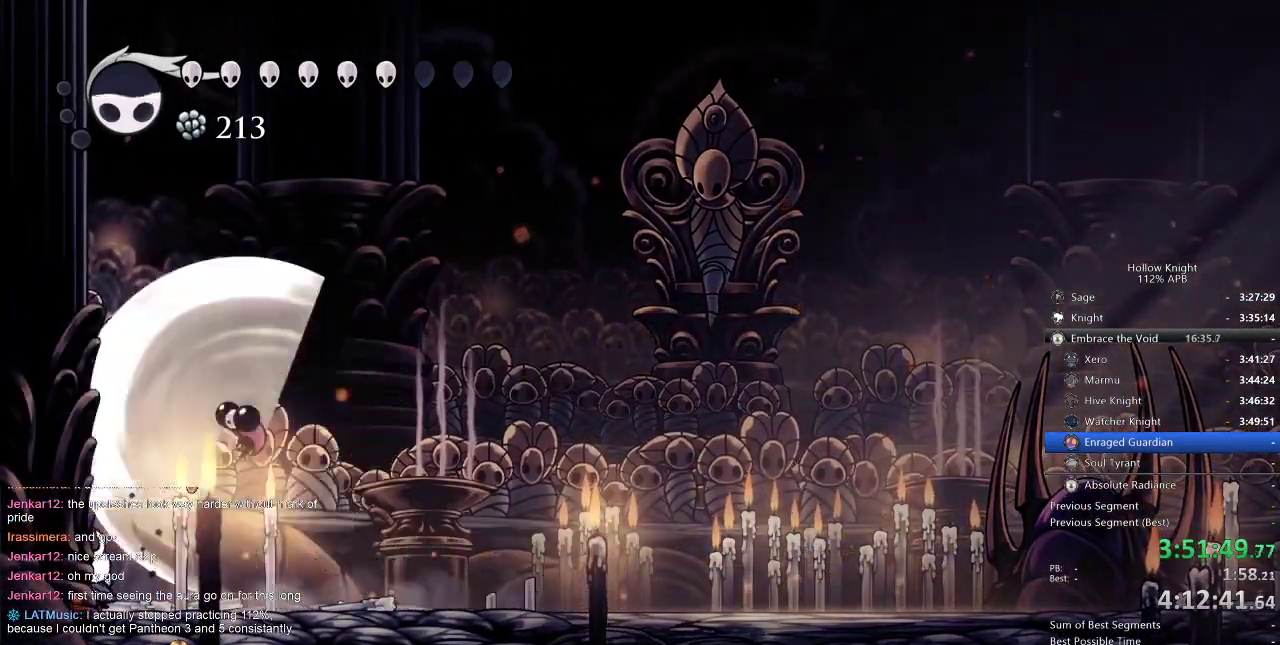
{"keys": ["right"], "events": [[284, "left", "up"], [284, "right", "down"]]}